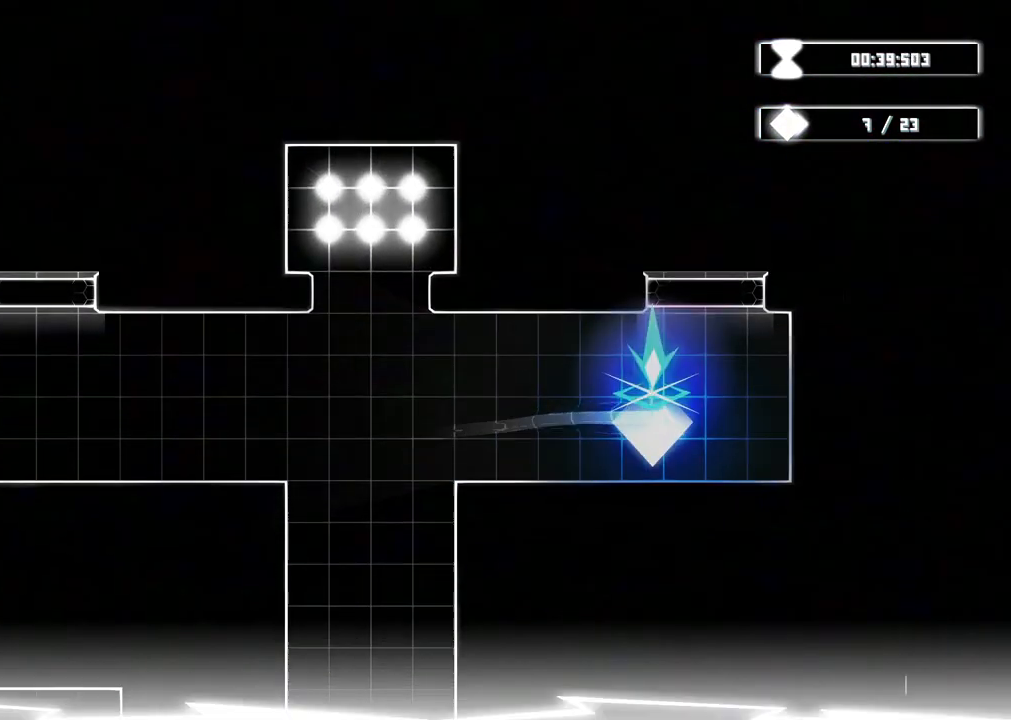
Gameplay with a controller (Xbox layout); each line is a JSON object with the inputs held at the frame after it. "events" lists button and stick changes between this image and that frame as [ms after this image, input, new state], when the widget could be followed in between. Not read: HOME L3 R3.
{"buttons": ["R2"], "left_stick": "left", "right_stick": "center", "events": [[17, "left_stick", "center"], [217, "left_stick", "left"]]}
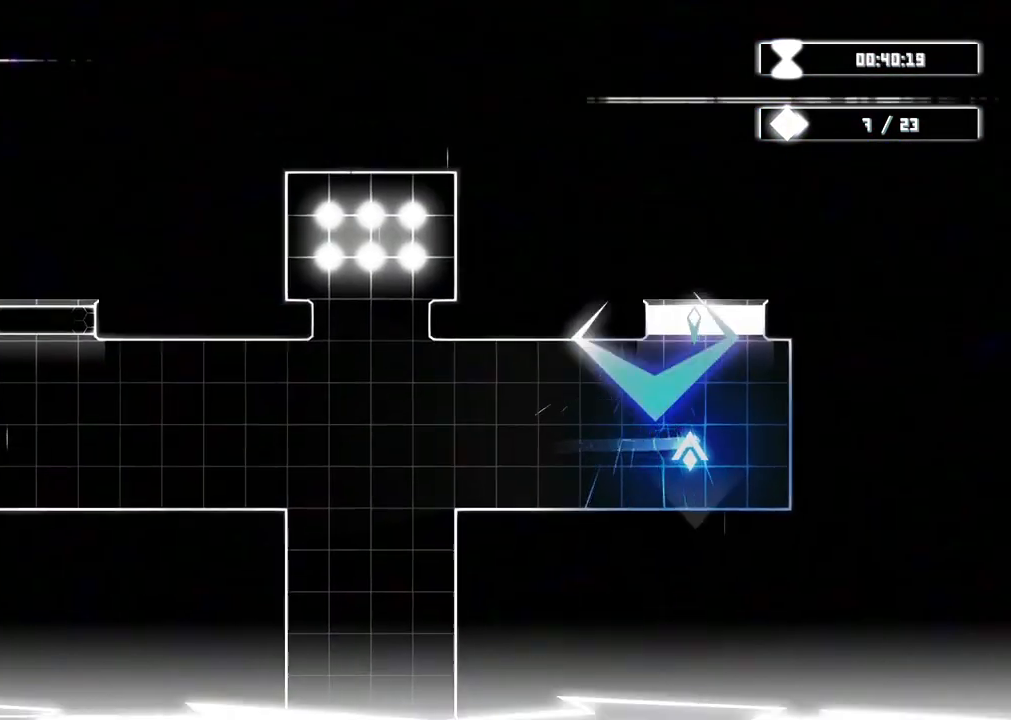
{"buttons": [], "left_stick": "left", "right_stick": "center", "events": [[183, "R2", "up"]]}
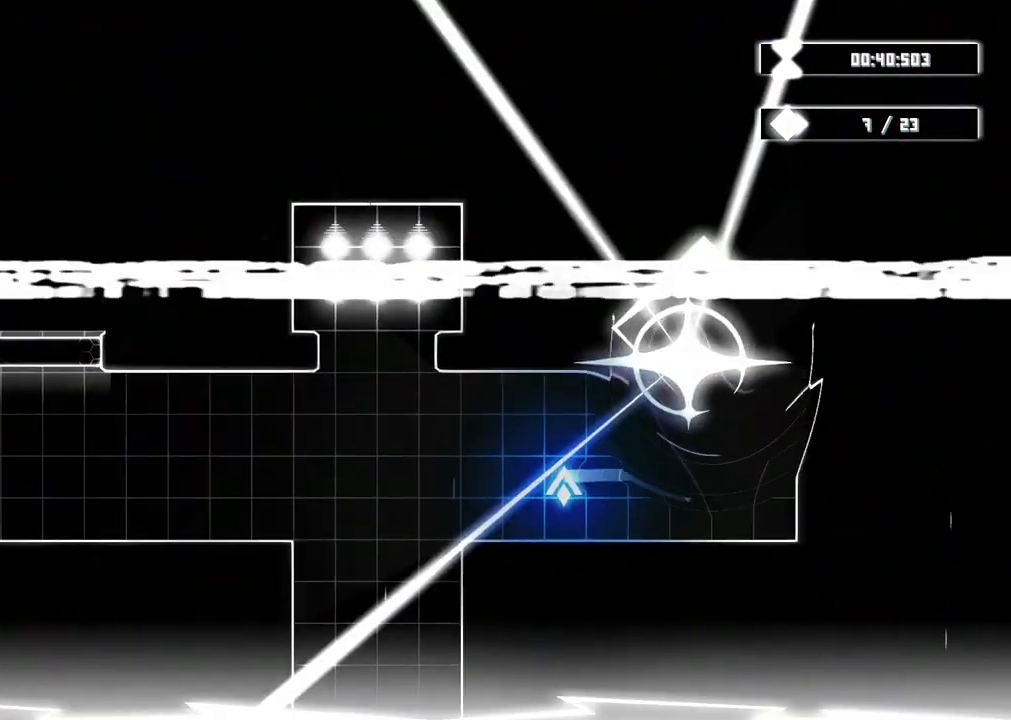
{"buttons": [], "left_stick": "left", "right_stick": "center", "events": []}
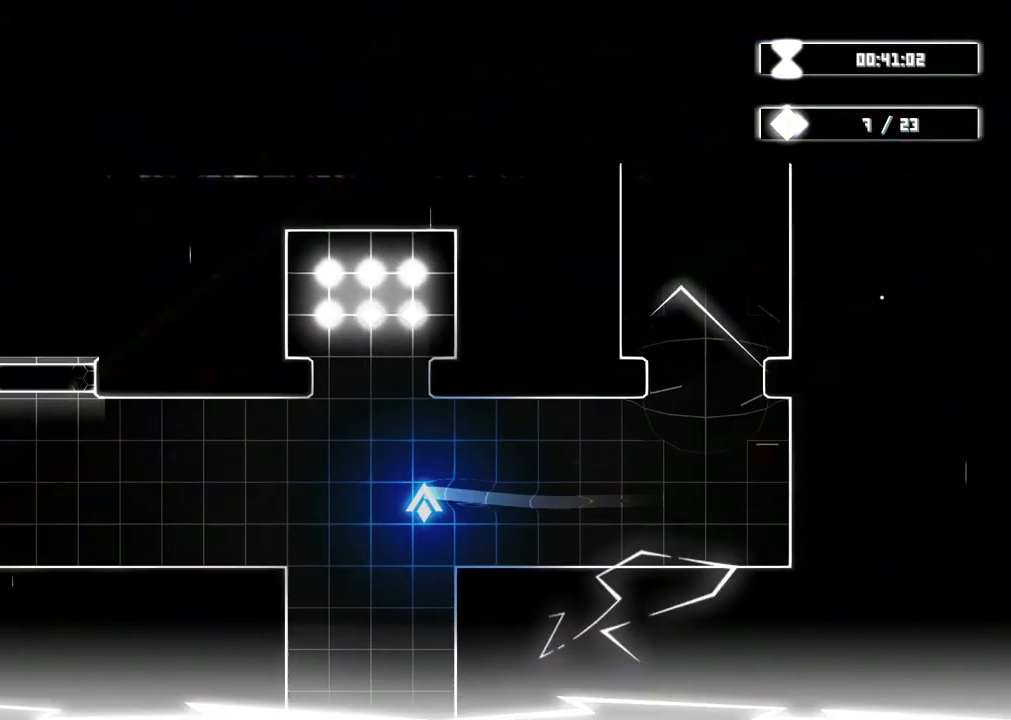
{"buttons": [], "left_stick": "left", "right_stick": "center", "events": []}
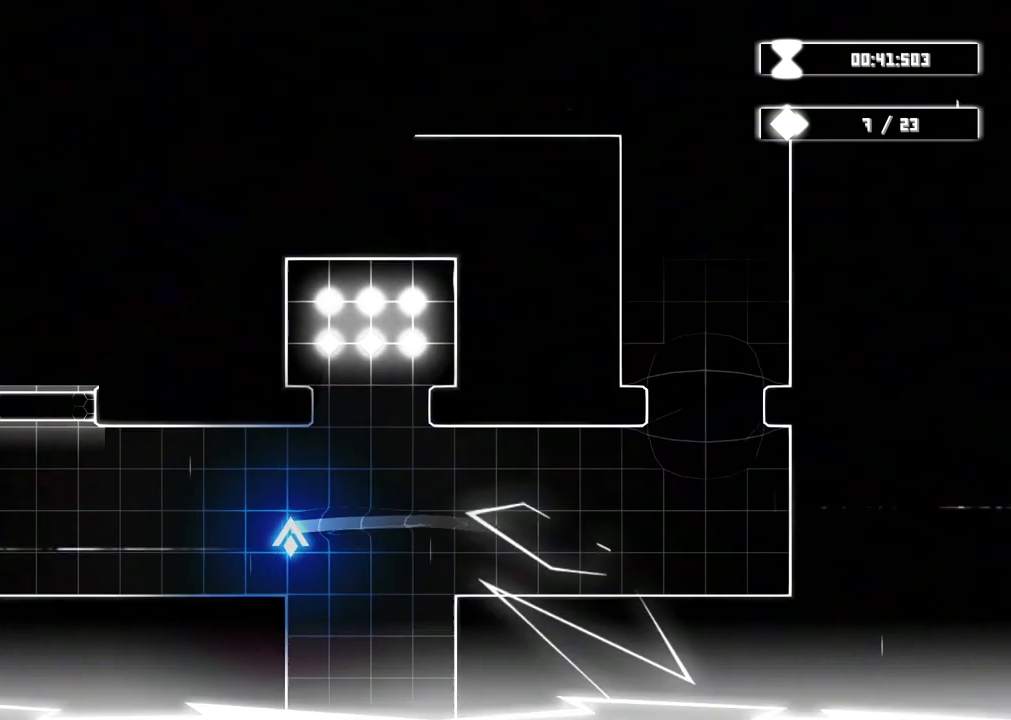
{"buttons": [], "left_stick": "left", "right_stick": "center", "events": []}
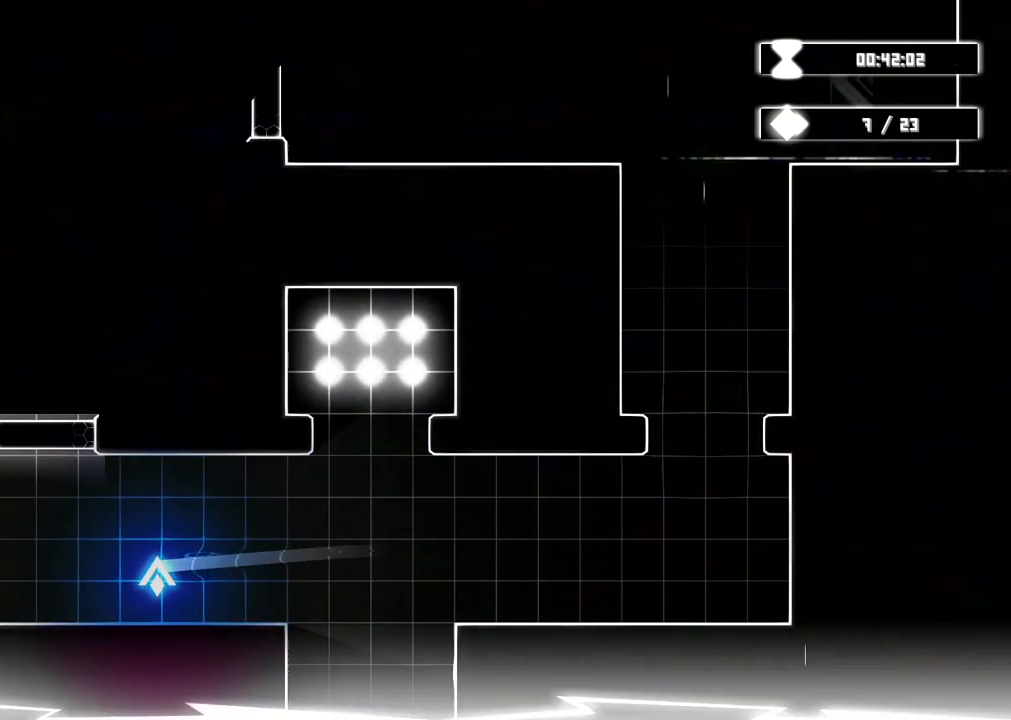
{"buttons": ["R2"], "left_stick": "up-left", "right_stick": "center"}
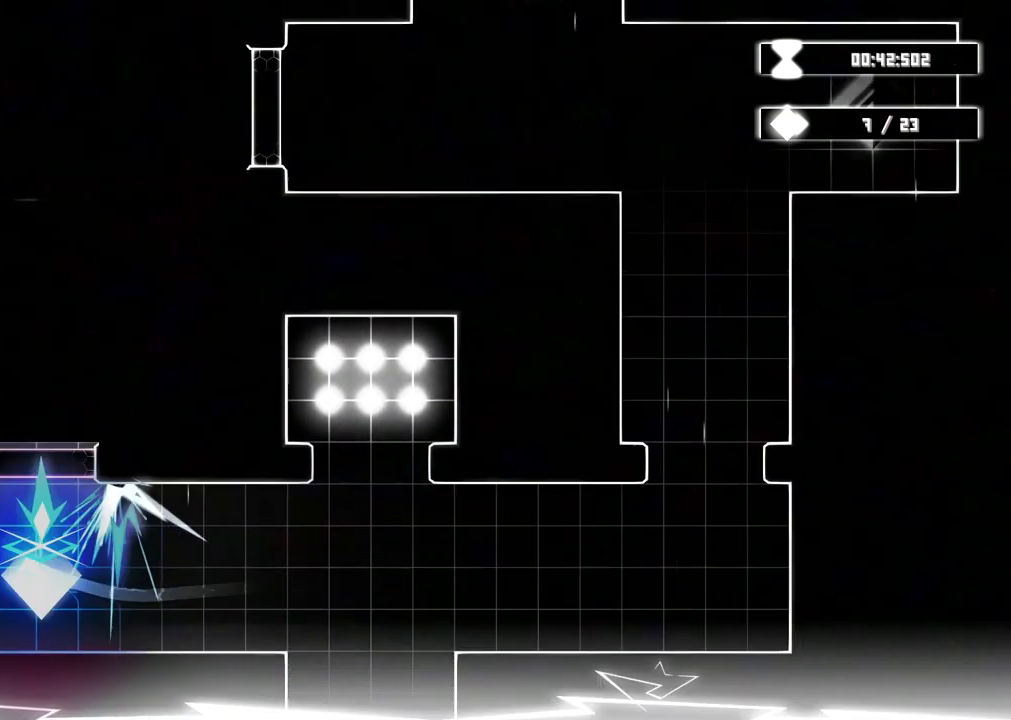
{"buttons": ["R2"], "left_stick": "up-left", "right_stick": "center", "events": [[17, "left_stick", "center"], [83, "left_stick", "up-right"], [217, "left_stick", "center"], [500, "left_stick", "up-left"]]}
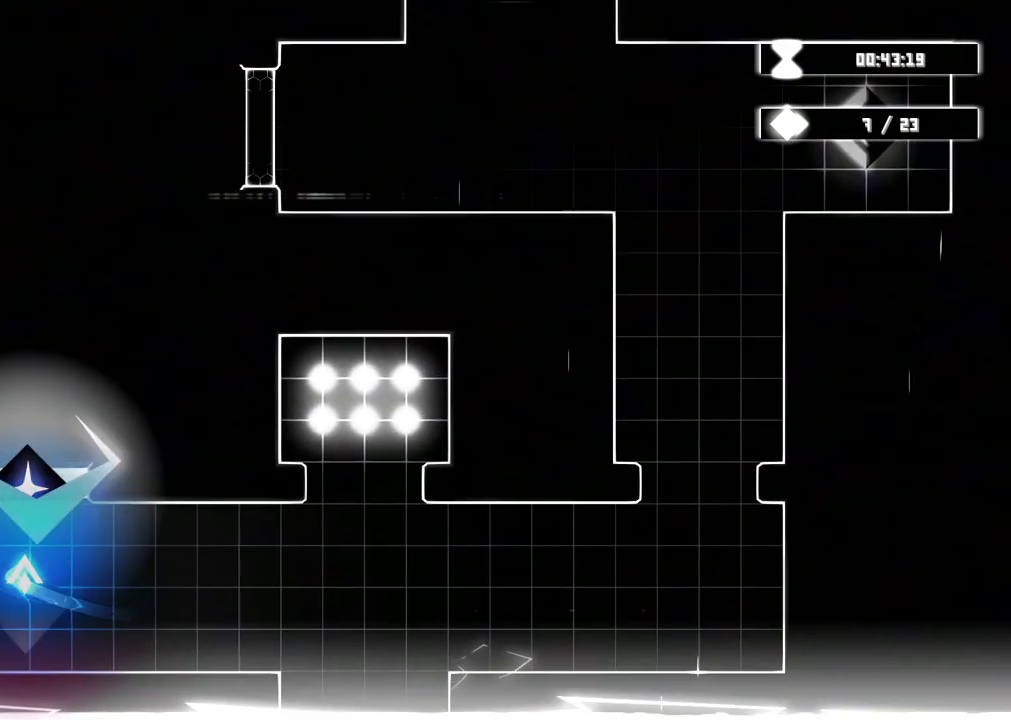
{"buttons": [], "left_stick": "up-left", "right_stick": "center", "events": [[300, "R2", "up"]]}
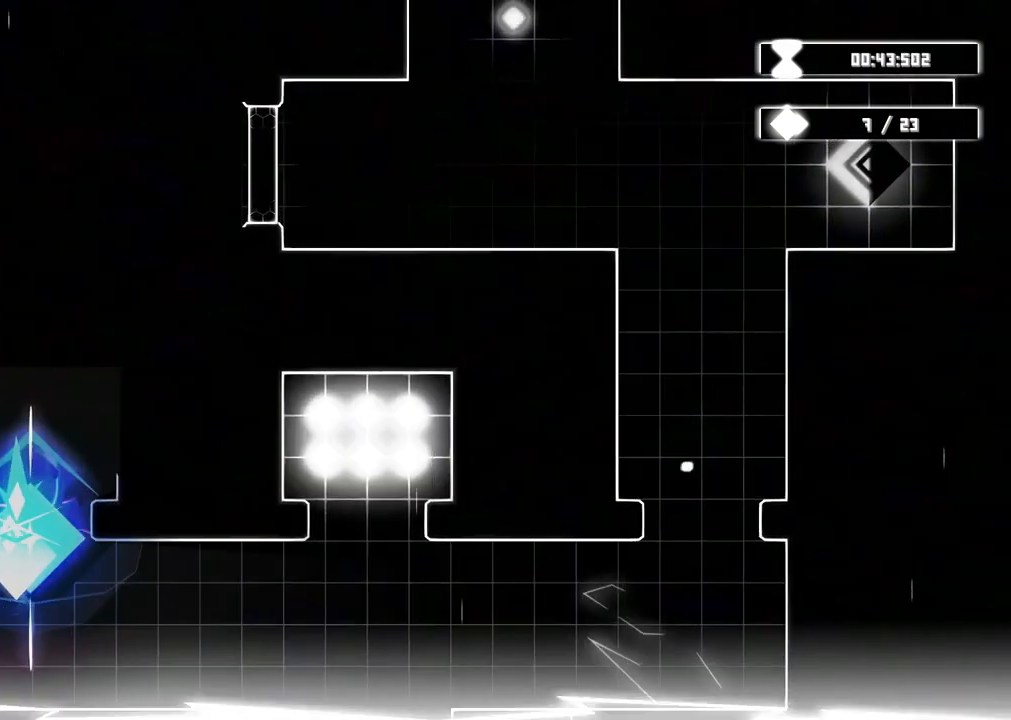
{"buttons": [], "left_stick": "right", "right_stick": "center", "events": [[383, "left_stick", "up-right"], [433, "left_stick", "right"]]}
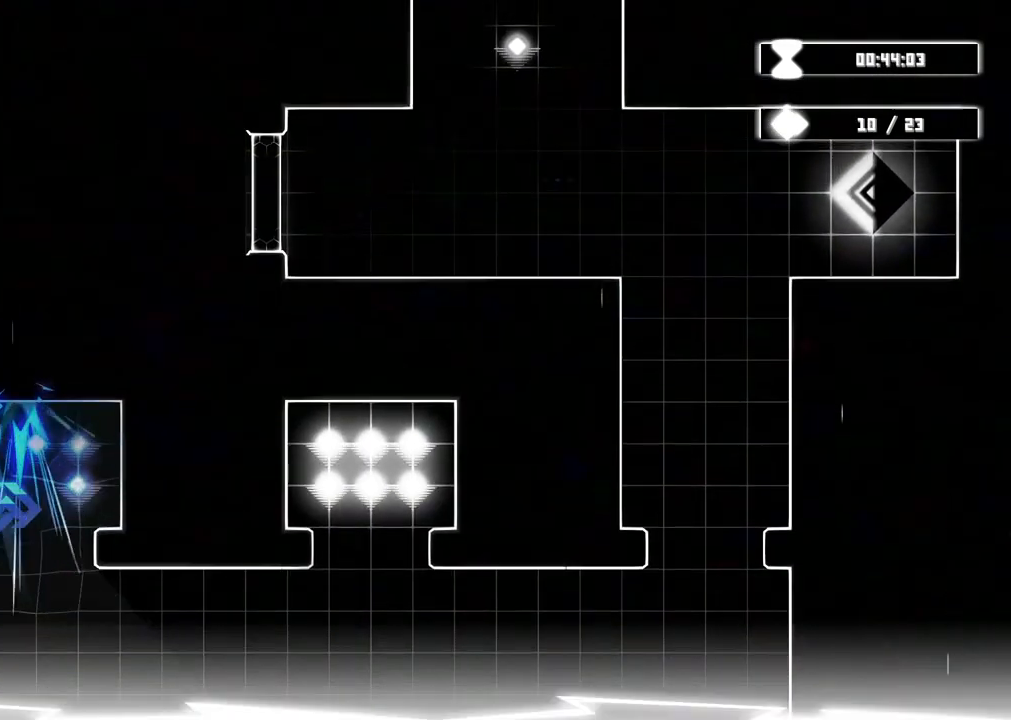
{"buttons": [], "left_stick": "down-left", "right_stick": "center", "events": [[150, "left_stick", "down-right"], [333, "left_stick", "down"], [450, "left_stick", "down-left"]]}
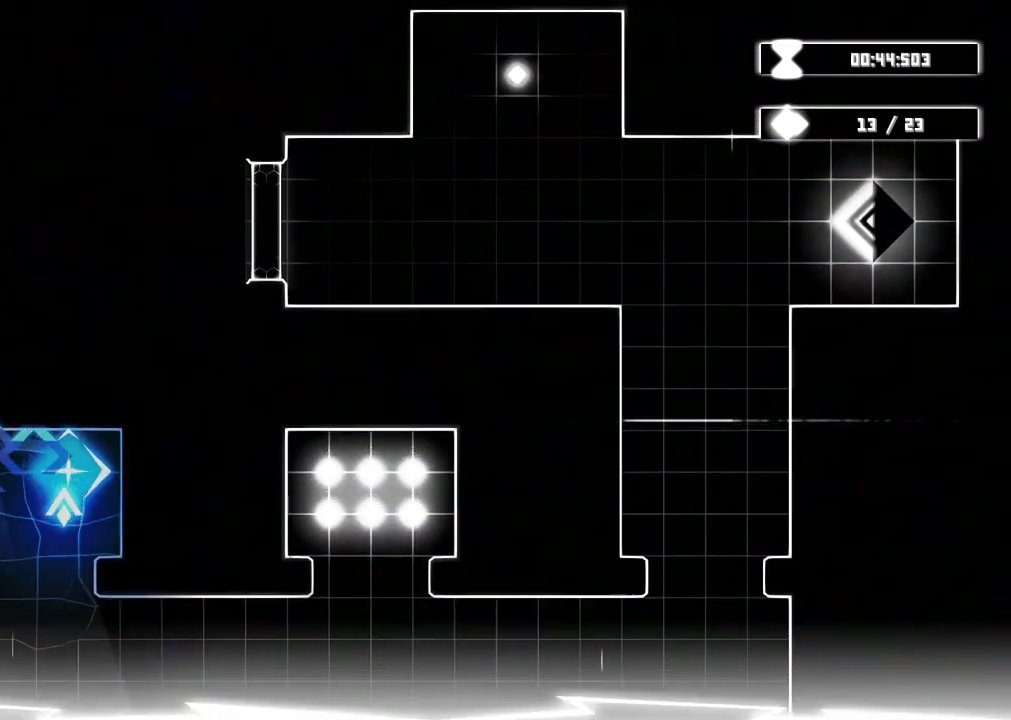
{"buttons": [], "left_stick": "down-right", "right_stick": "center", "events": [[167, "left_stick", "down"], [267, "left_stick", "down-right"]]}
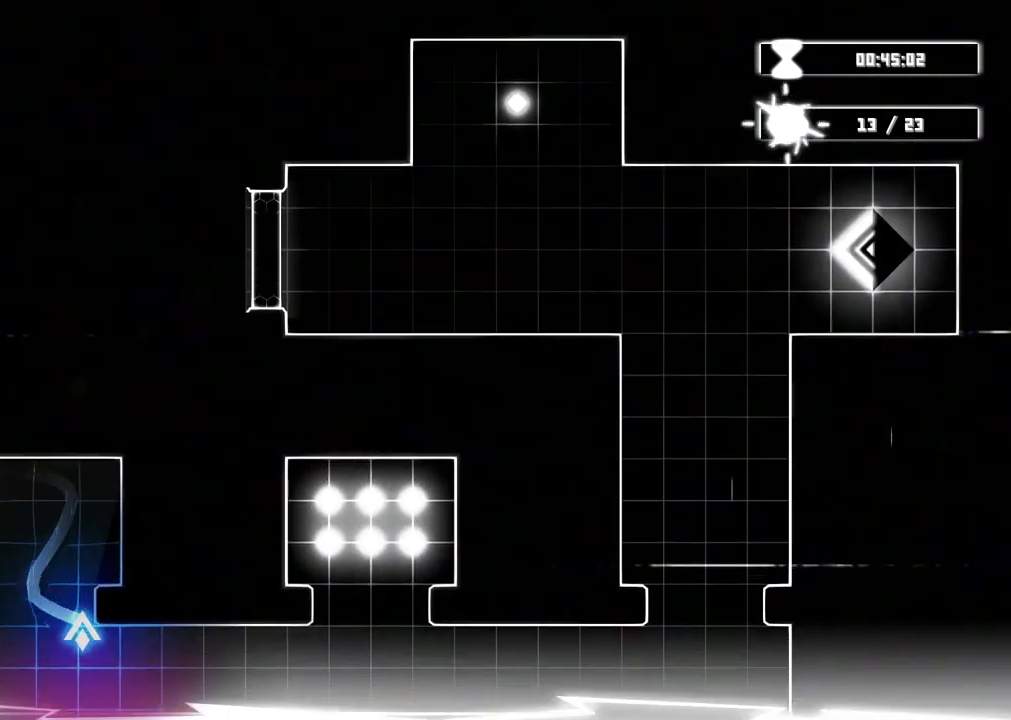
{"buttons": [], "left_stick": "right", "right_stick": "center", "events": [[250, "left_stick", "right"]]}
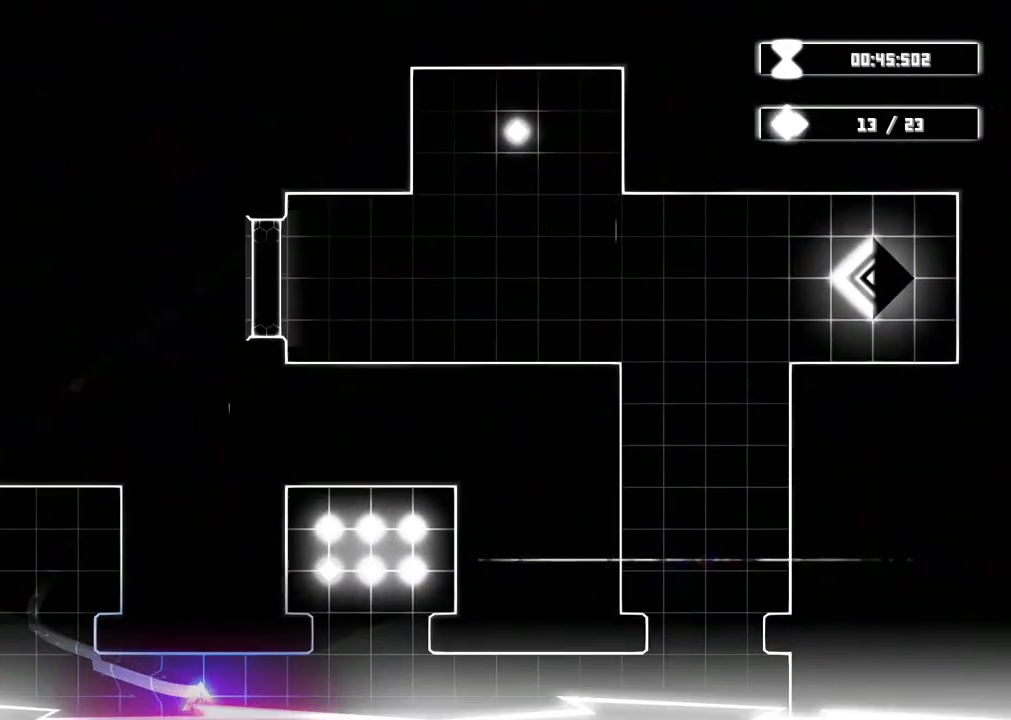
{"buttons": [], "left_stick": "up-right", "right_stick": "center", "events": [[250, "left_stick", "up-right"]]}
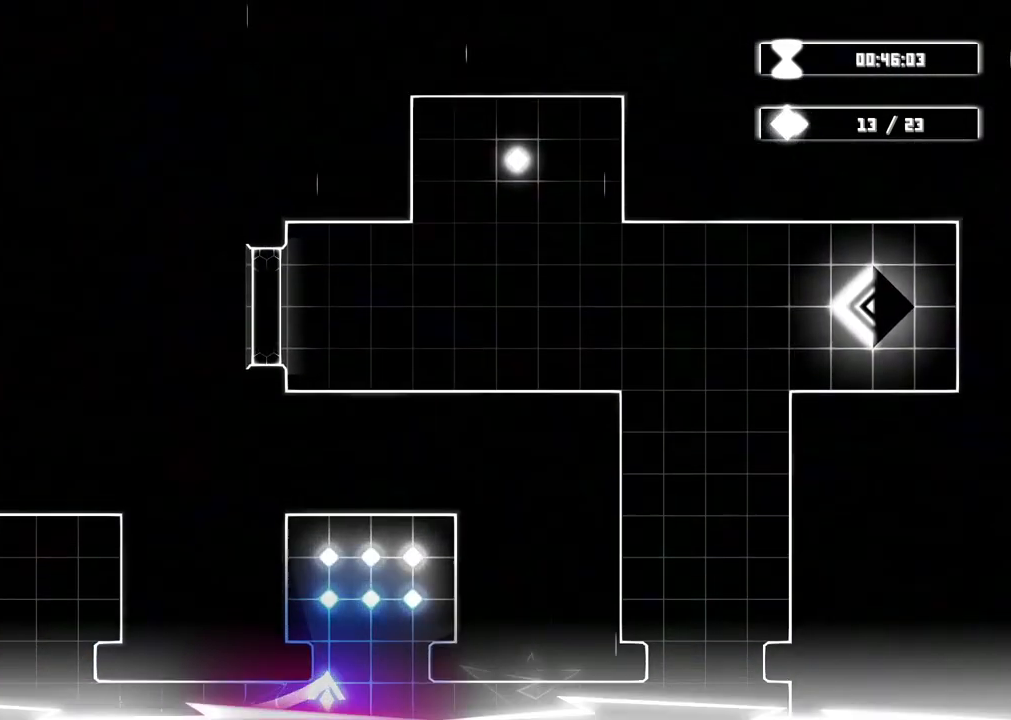
{"buttons": [], "left_stick": "left", "right_stick": "center", "events": [[183, "left_stick", "up-left"], [417, "left_stick", "left"]]}
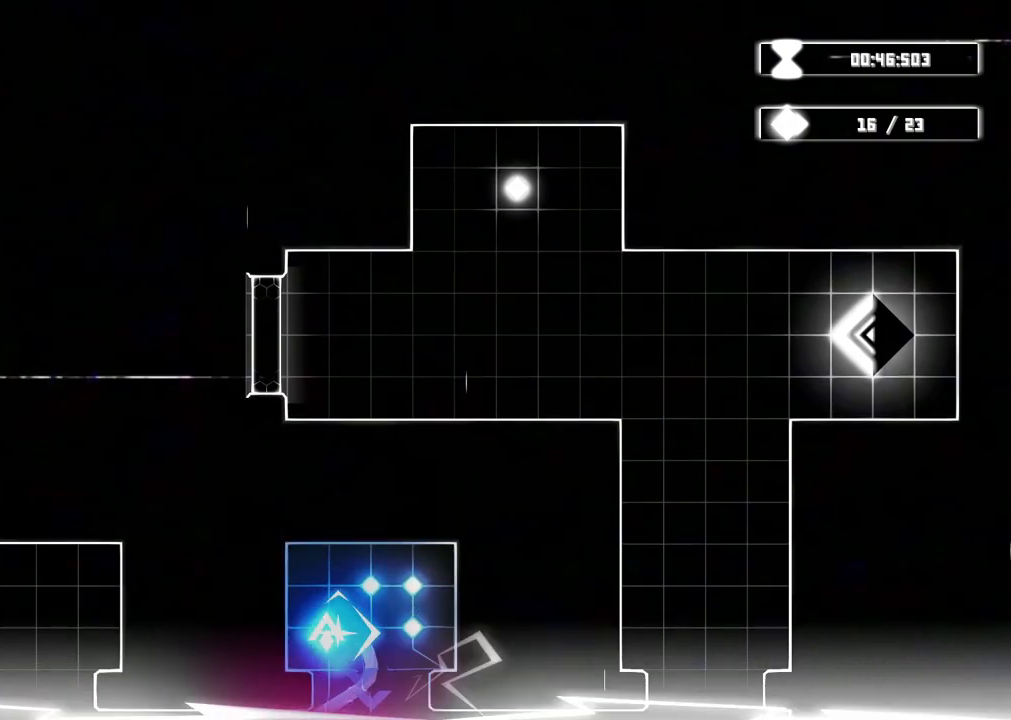
{"buttons": [], "left_stick": "up", "right_stick": "center", "events": [[83, "left_stick", "down"], [167, "left_stick", "right"], [300, "left_stick", "up-right"], [400, "left_stick", "up"]]}
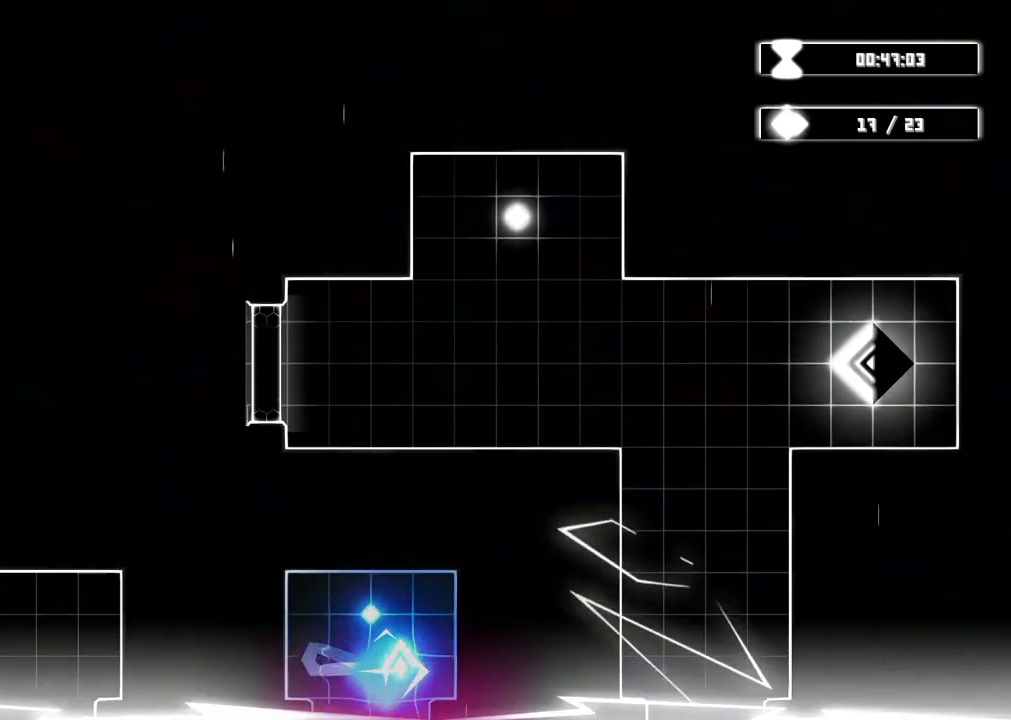
{"buttons": ["L2"], "left_stick": "center", "right_stick": "center", "events": [[50, "left_stick", "left"], [100, "left_stick", "down-left"], [233, "L2", "down"], [283, "left_stick", "center"]]}
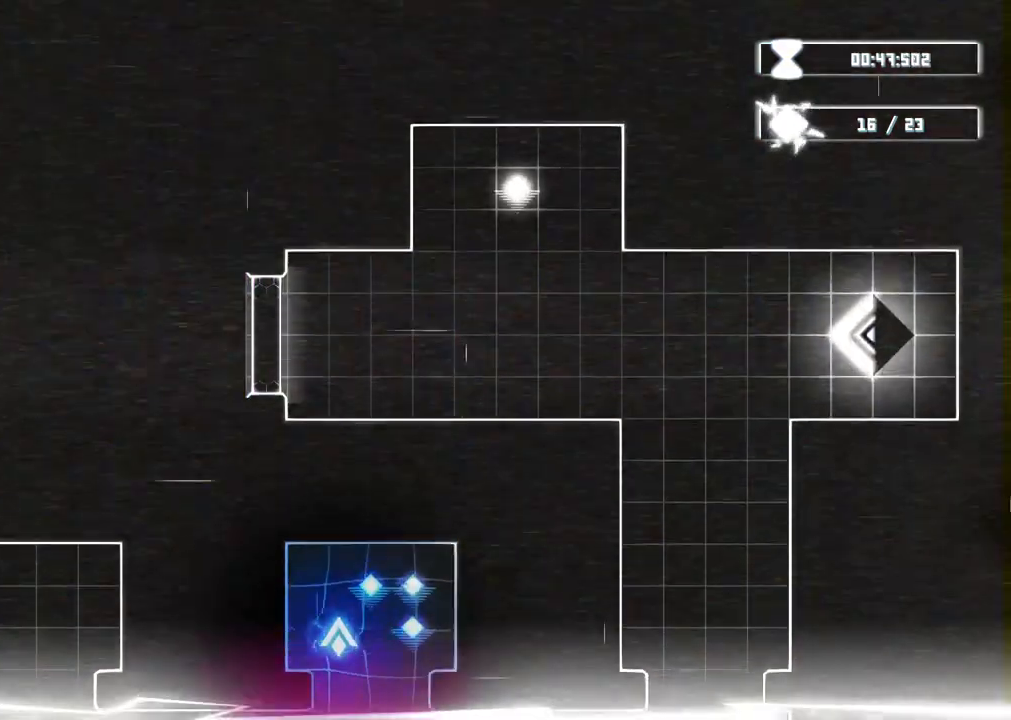
{"buttons": ["L2"], "left_stick": "center", "right_stick": "center", "events": []}
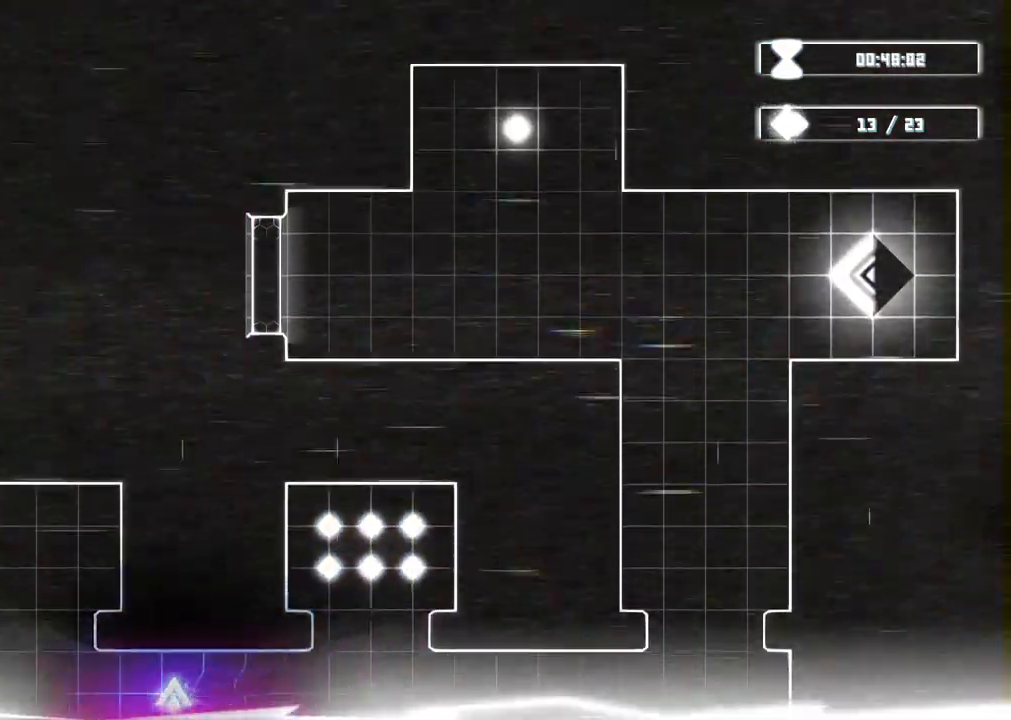
{"buttons": ["L2"], "left_stick": "center", "right_stick": "center", "events": []}
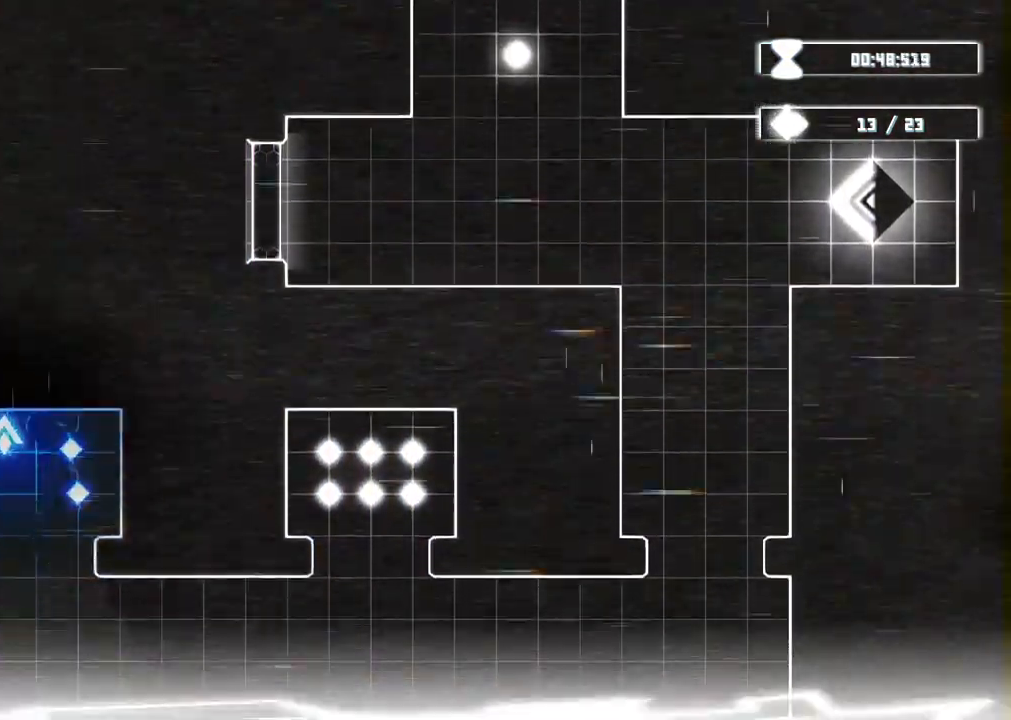
{"buttons": ["L2"], "left_stick": "center", "right_stick": "center", "events": []}
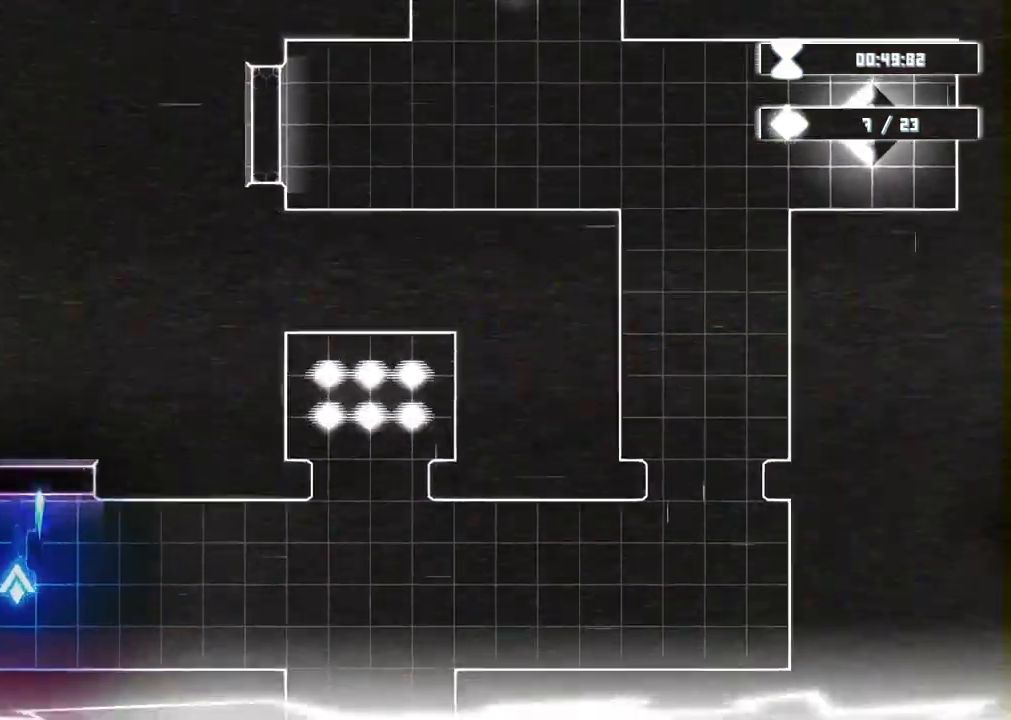
{"buttons": ["L2"], "left_stick": "center", "right_stick": "center", "events": []}
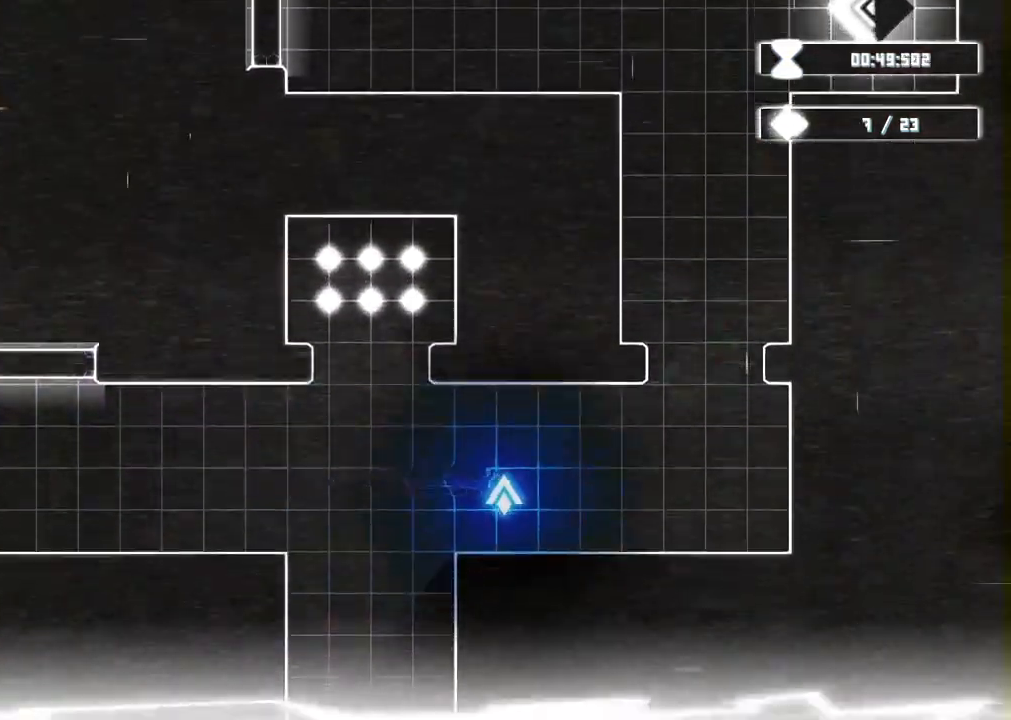
{"buttons": ["L2"], "left_stick": "center", "right_stick": "center", "events": []}
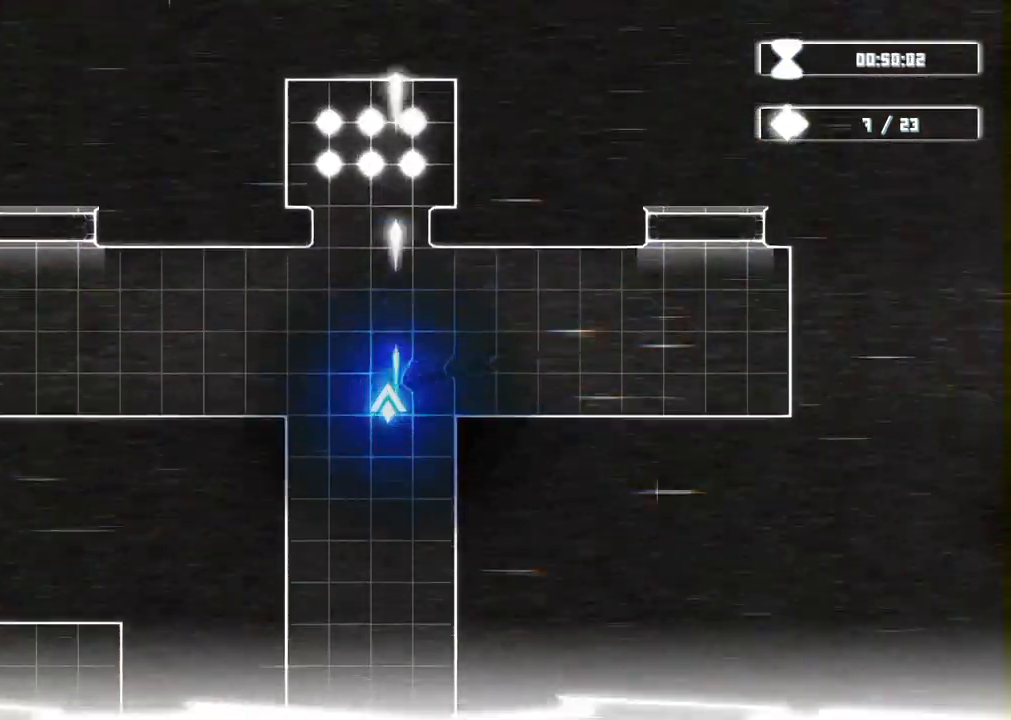
{"buttons": ["L2"], "left_stick": "center", "right_stick": "center", "events": []}
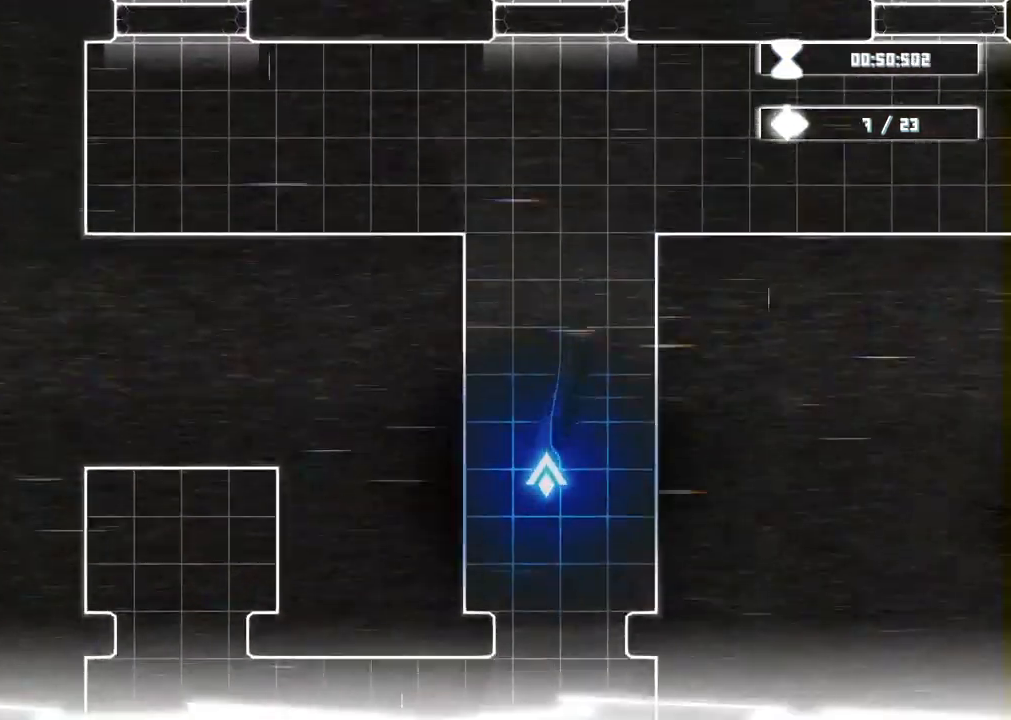
{"buttons": [], "left_stick": "center", "right_stick": "center", "events": [[167, "L2", "up"]]}
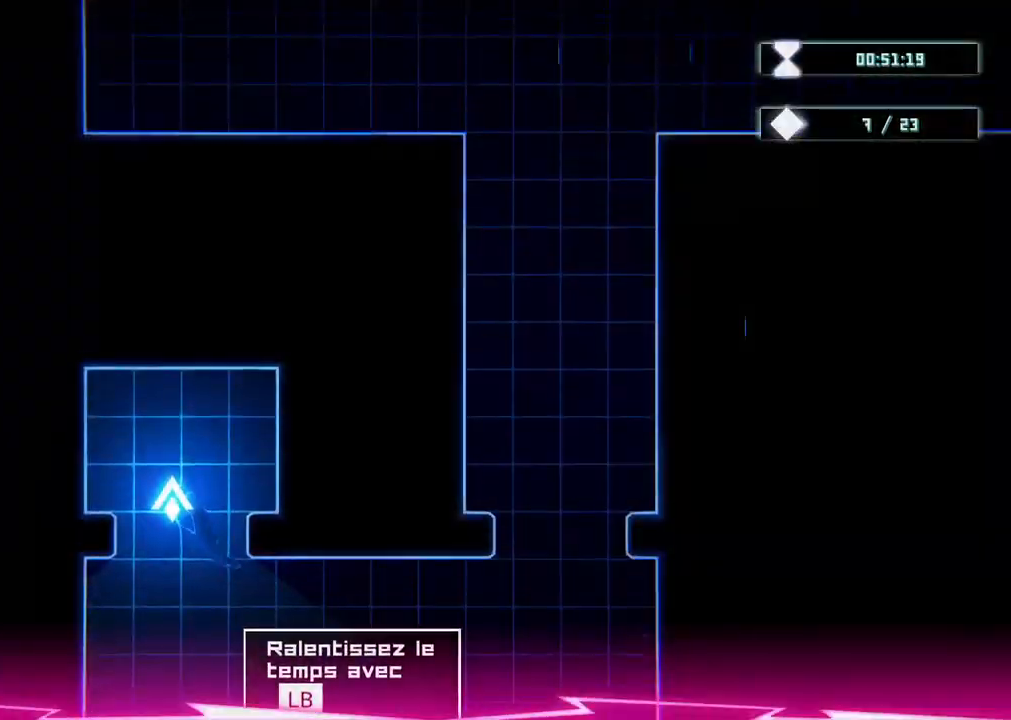
{"buttons": [], "left_stick": "down-right", "right_stick": "center", "events": [[167, "left_stick", "down"], [300, "left_stick", "down-right"]]}
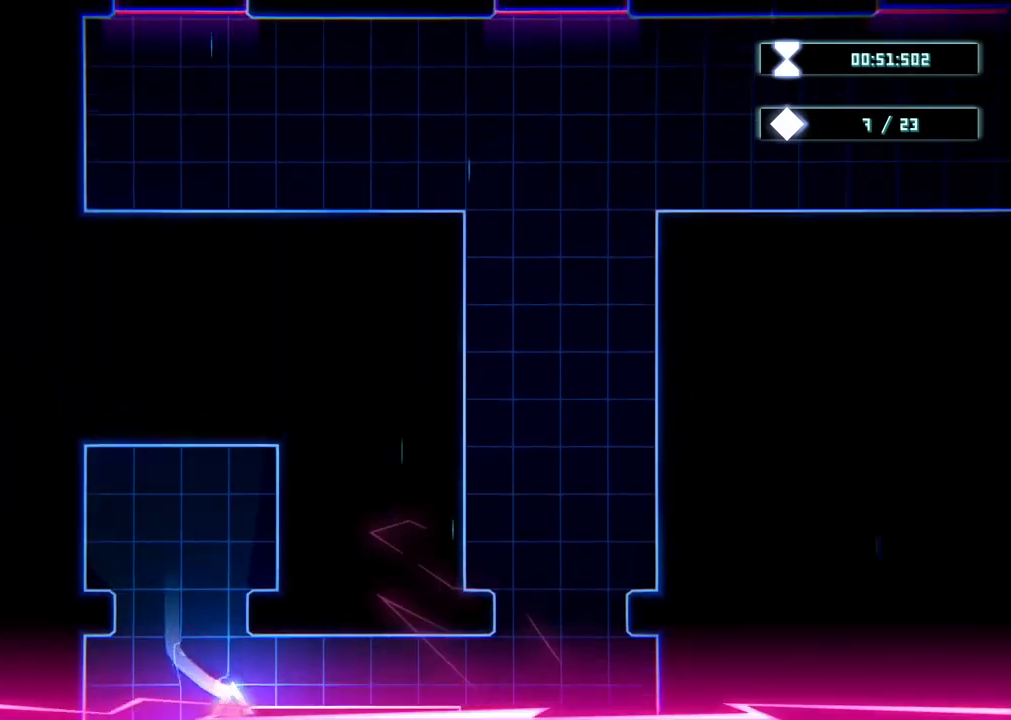
{"buttons": [], "left_stick": "center", "right_stick": "center", "events": [[133, "left_stick", "up-right"], [400, "left_stick", "right"], [500, "left_stick", "center"]]}
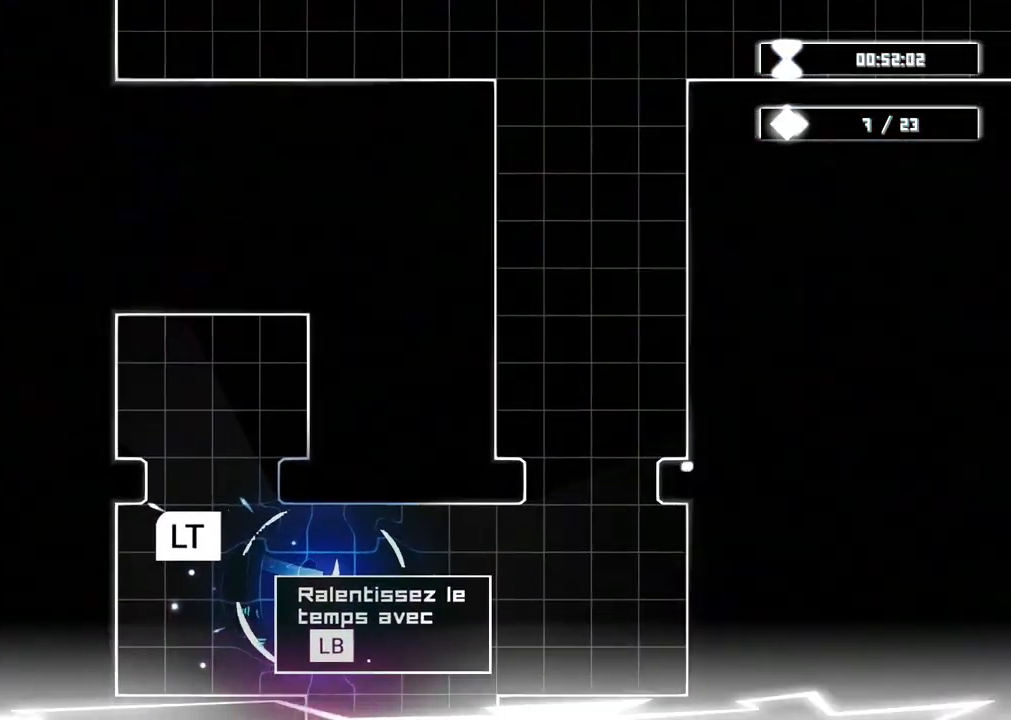
{"buttons": ["L2"], "left_stick": "center", "right_stick": "center", "events": [[100, "L2", "down"]]}
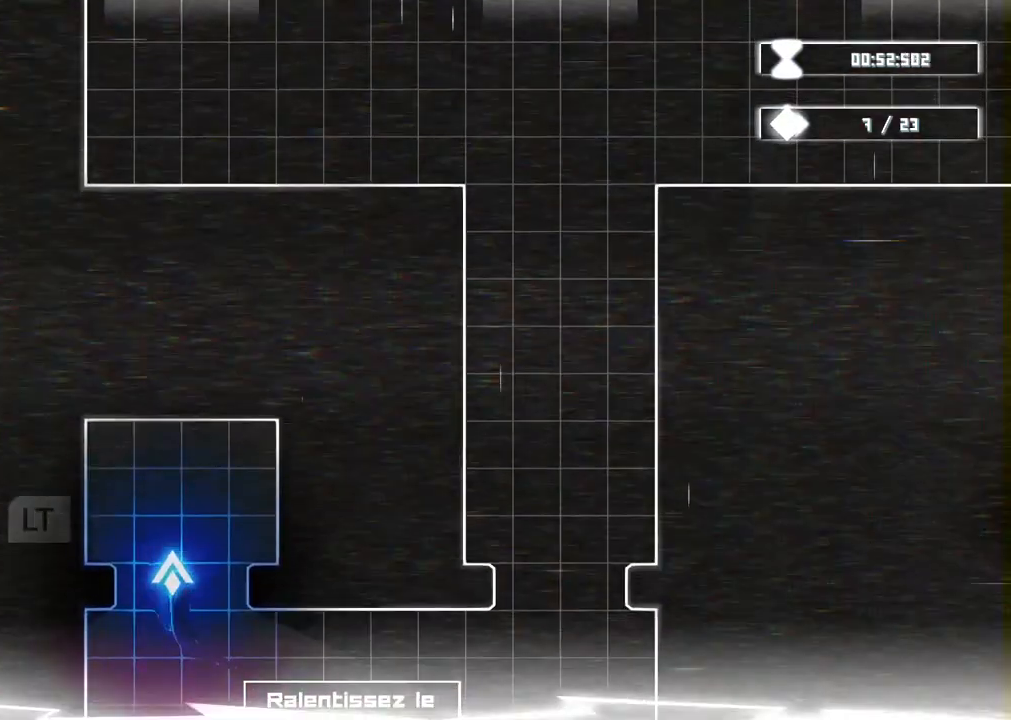
{"buttons": [], "left_stick": "down-right", "right_stick": "center", "events": [[183, "L2", "up"], [333, "left_stick", "up"], [433, "left_stick", "center"], [483, "left_stick", "down-right"]]}
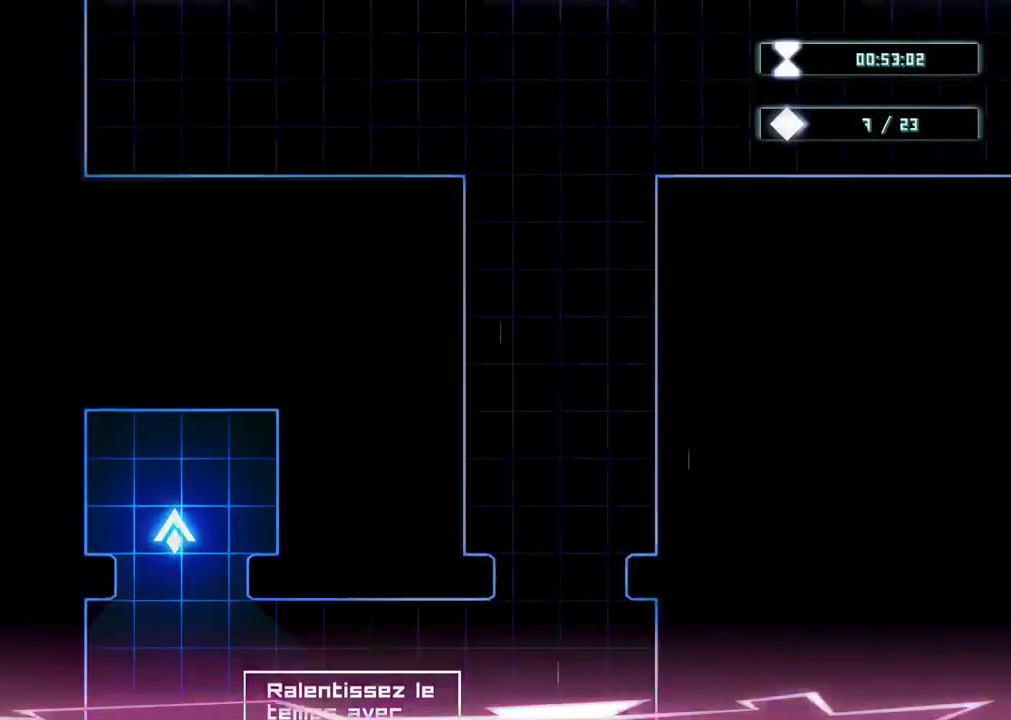
{"buttons": [], "left_stick": "right", "right_stick": "center", "events": [[50, "left_stick", "down"], [233, "left_stick", "down-right"], [417, "left_stick", "right"]]}
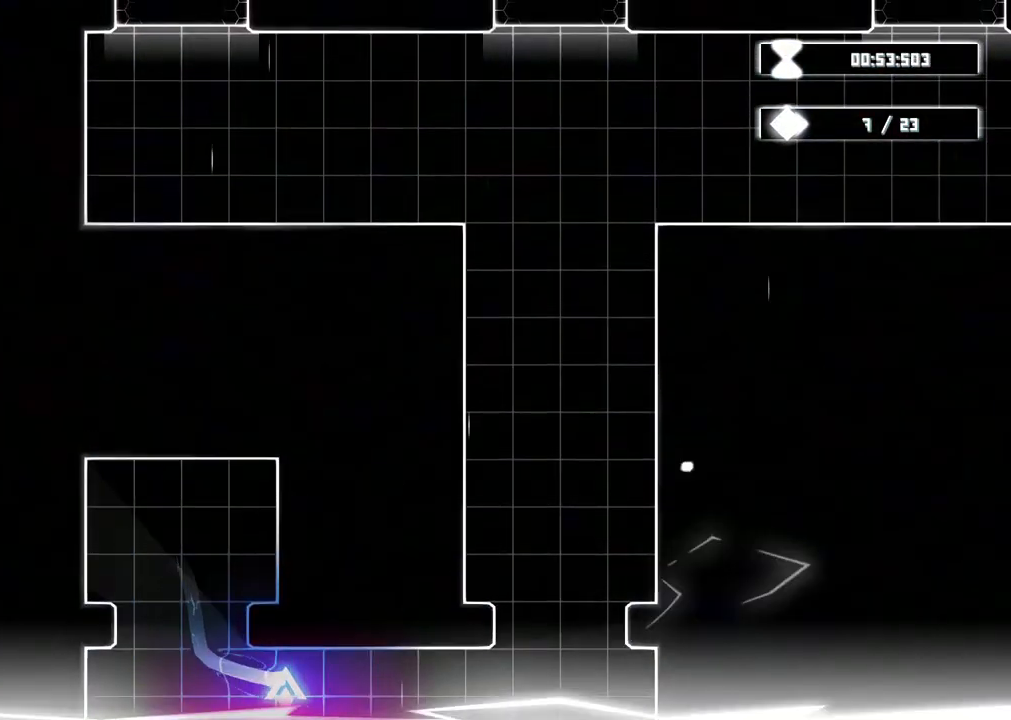
{"buttons": [], "left_stick": "right", "right_stick": "center", "events": []}